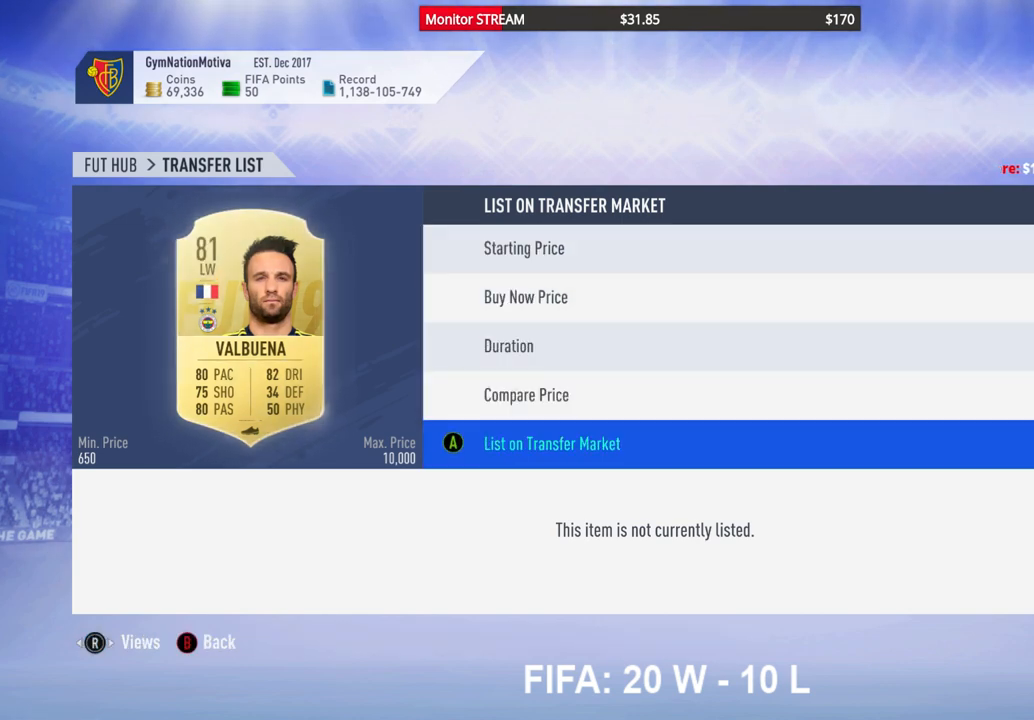
Gameplay with a controller (Xbox layout); each line is a JSON object with the inputs held at the frame after it. "events" lists button and stick changes between this image and that frame as [ms after this image, input, new state], when the widget could be followed in between. Not read: L3 R3 Y.
{"buttons": ["A"], "left_stick": "center", "right_stick": "center", "events": [[83, "A", "down"], [200, "A", "up"], [300, "A", "down"], [367, "A", "up"], [450, "A", "down"]]}
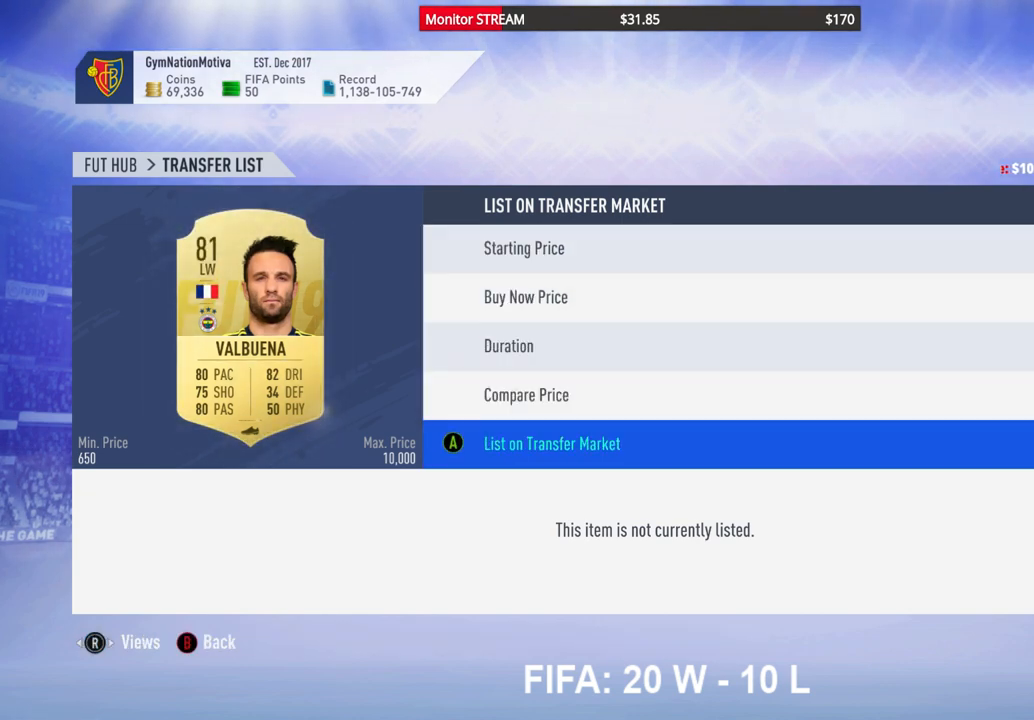
{"buttons": [], "left_stick": "center", "right_stick": "center", "events": [[17, "A", "up"], [100, "A", "down"], [150, "A", "up"], [233, "A", "down"], [300, "A", "up"], [367, "A", "down"], [450, "A", "up"]]}
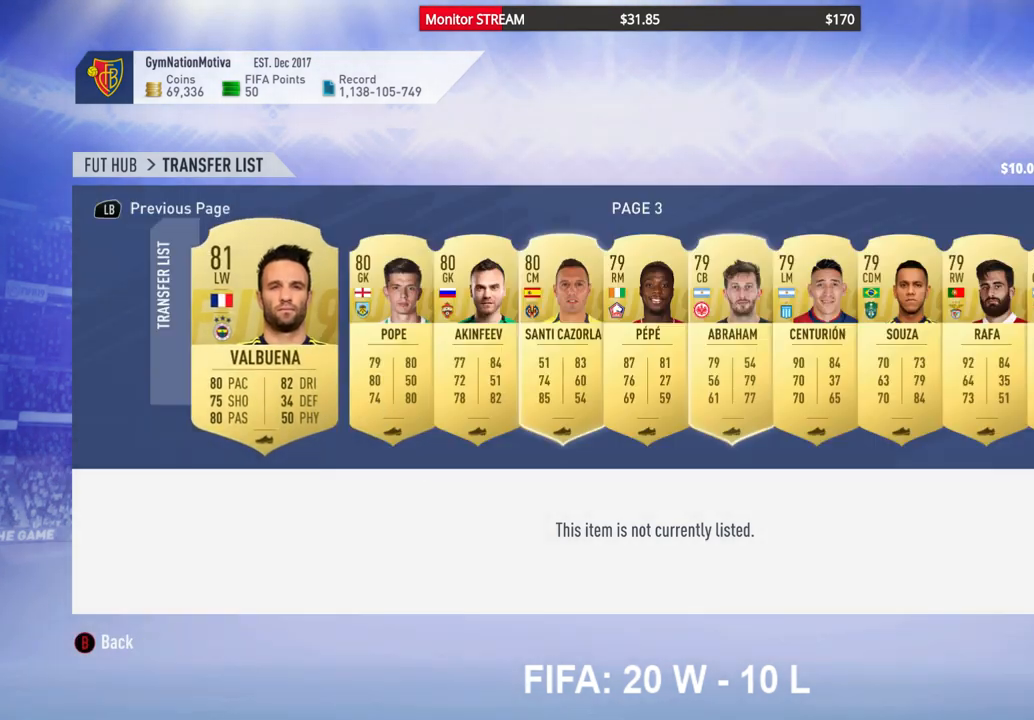
{"buttons": [], "left_stick": "center", "right_stick": "center", "events": []}
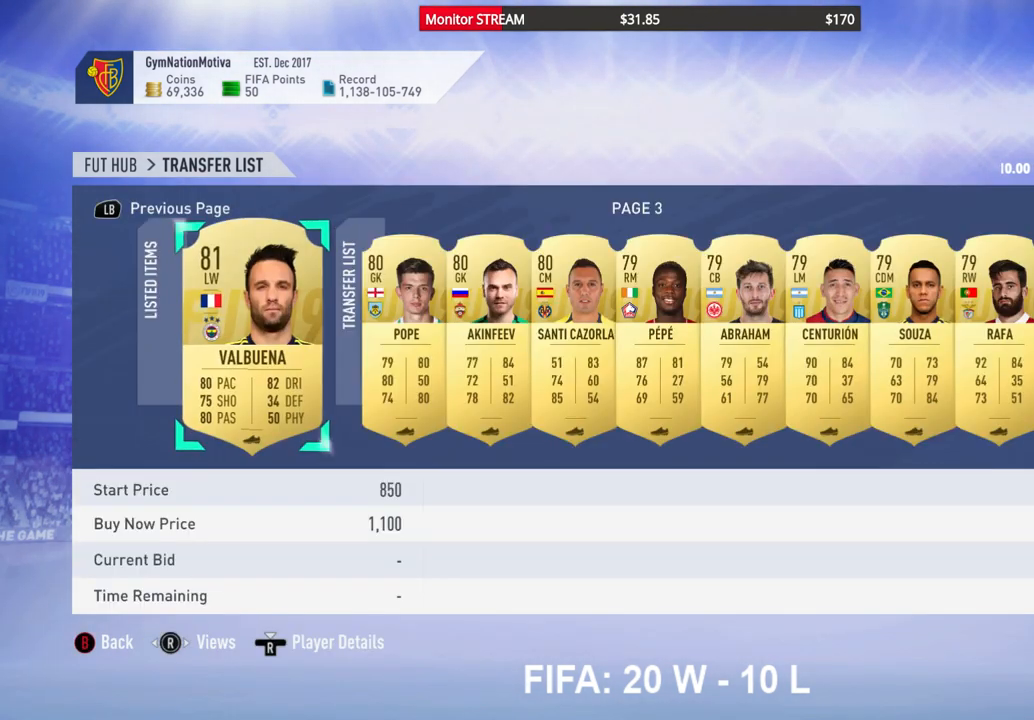
{"buttons": [], "left_stick": "center", "right_stick": "center", "events": []}
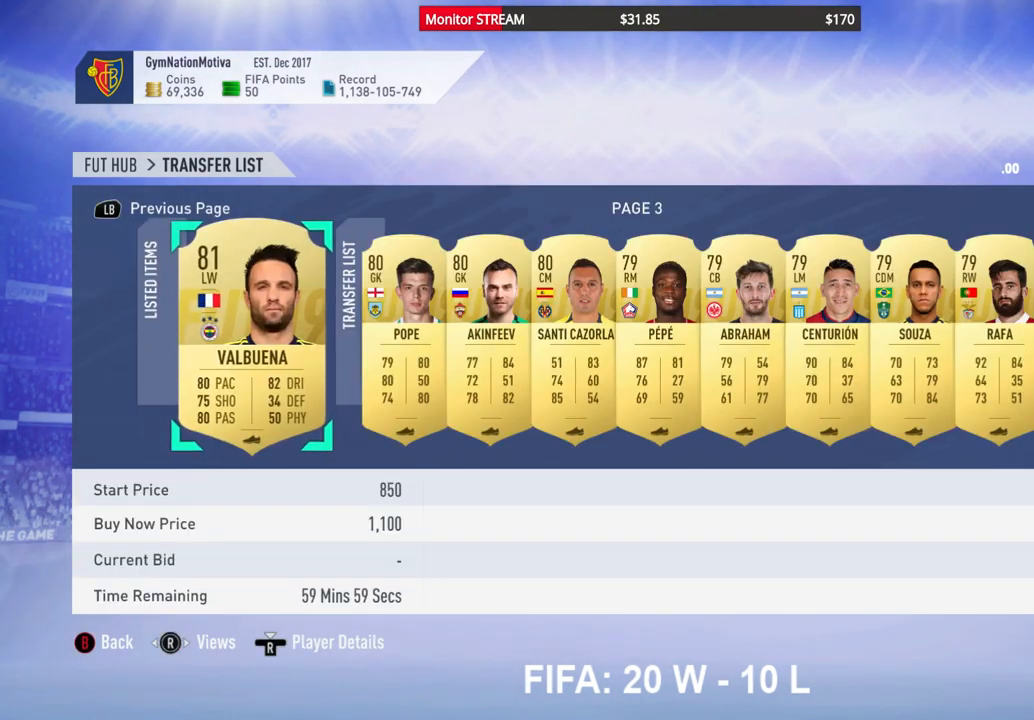
{"buttons": [], "left_stick": "center", "right_stick": "center", "events": []}
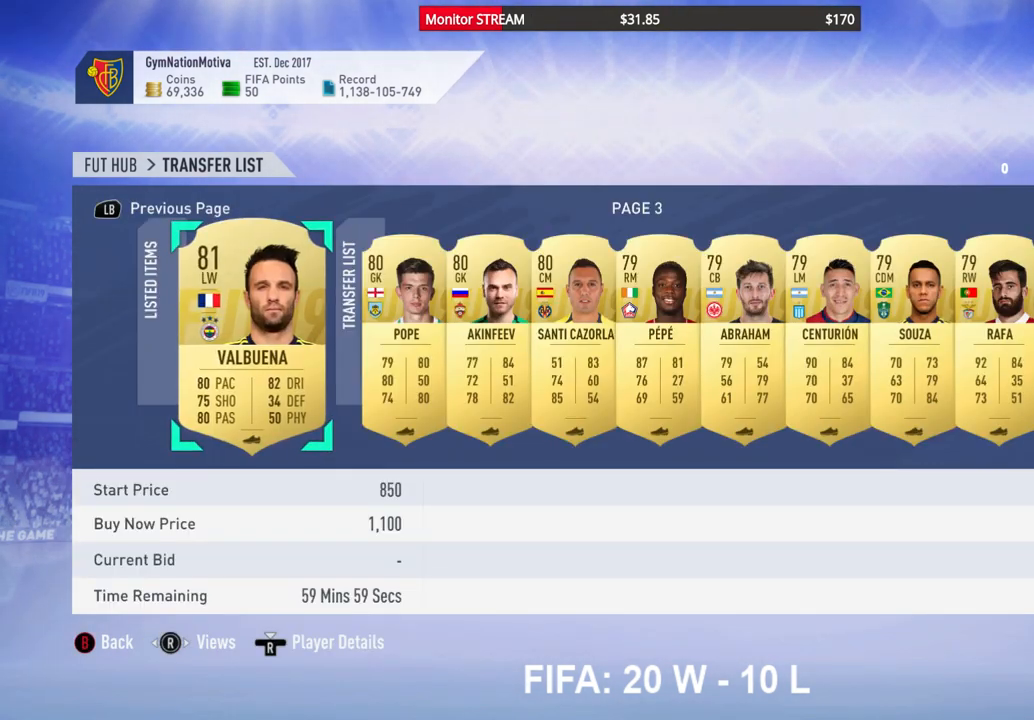
{"buttons": [], "left_stick": "center", "right_stick": "center", "events": []}
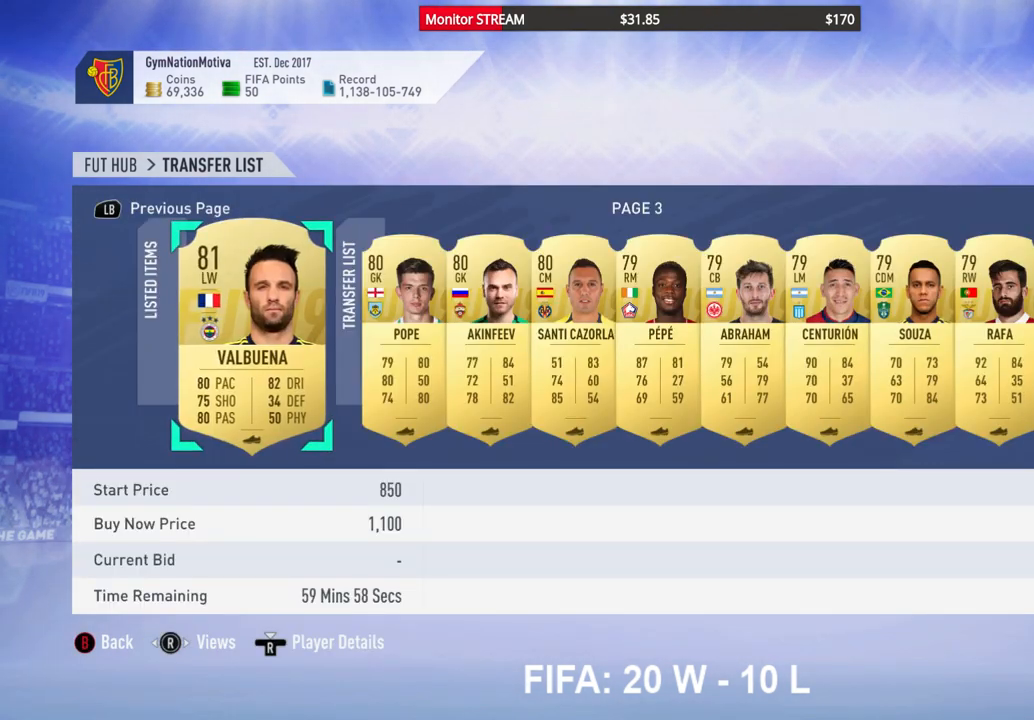
{"buttons": [], "left_stick": "center", "right_stick": "center", "events": []}
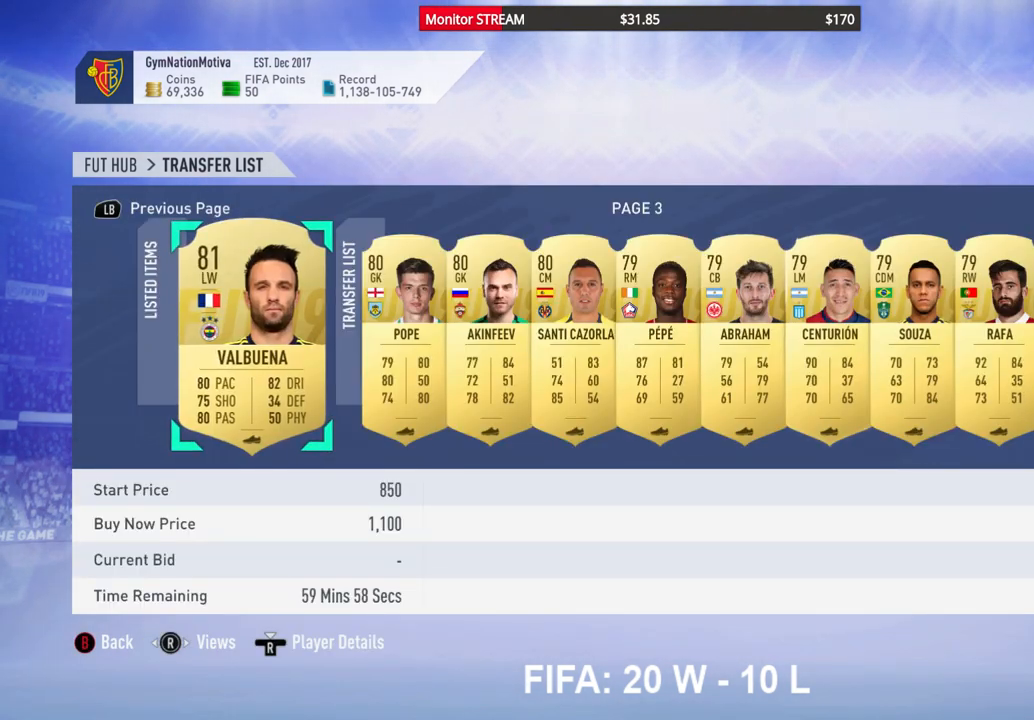
{"buttons": [], "left_stick": "center", "right_stick": "center", "events": []}
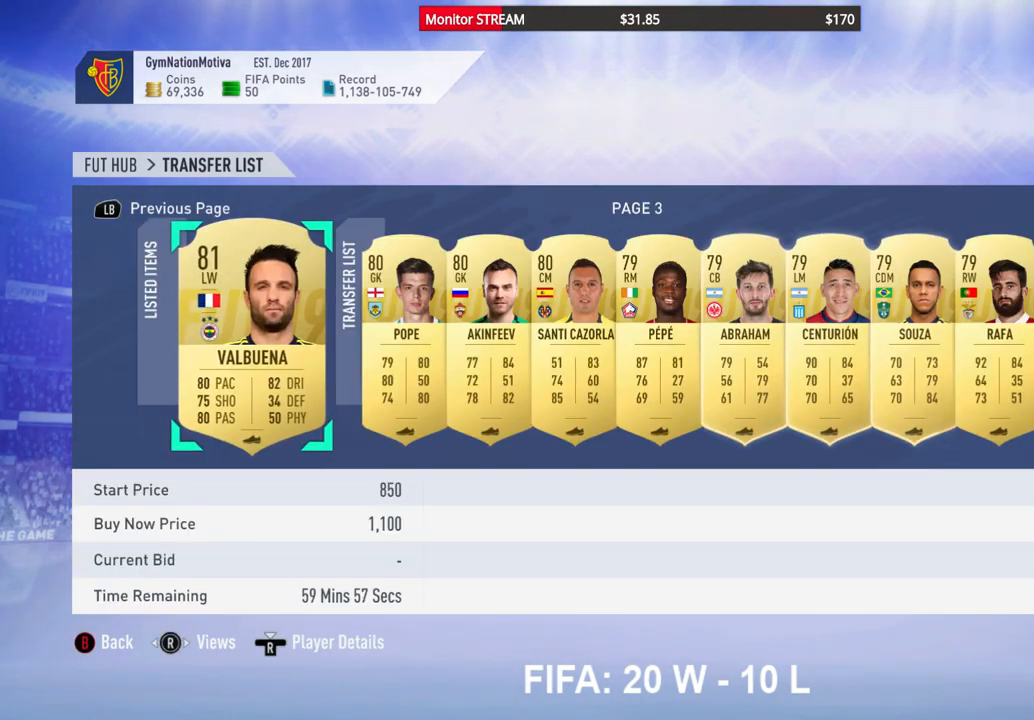
{"buttons": [], "left_stick": "center", "right_stick": "center", "events": [[133, "DPAD_RIGHT", "down"], [233, "DPAD_RIGHT", "up"]]}
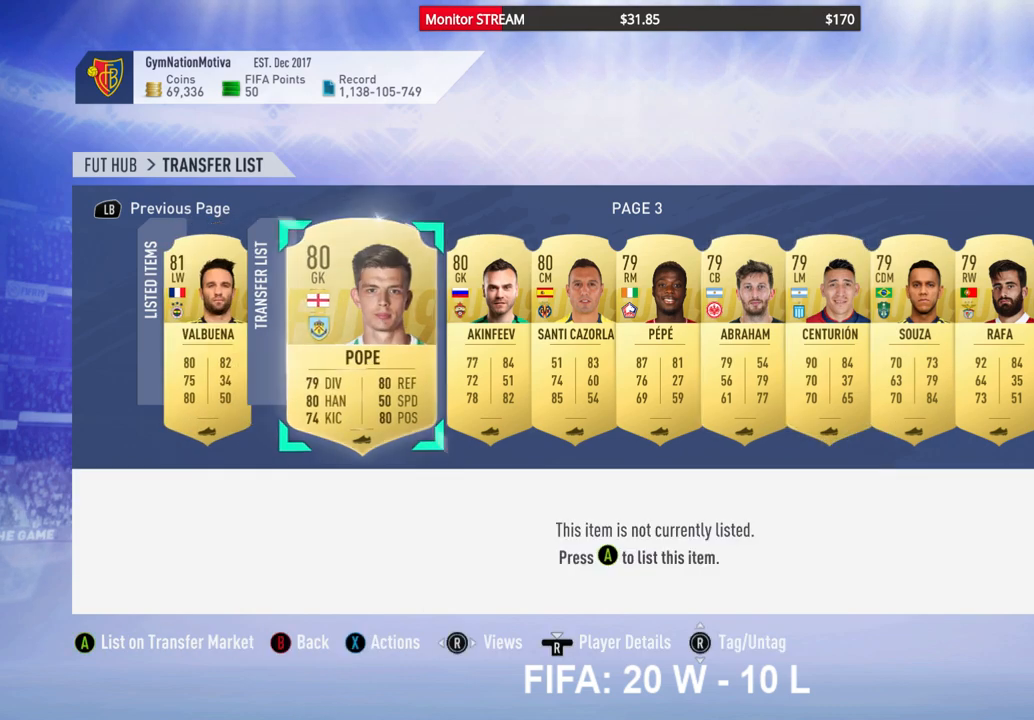
{"buttons": [], "left_stick": "center", "right_stick": "center", "events": [[17, "A", "down"], [133, "A", "up"]]}
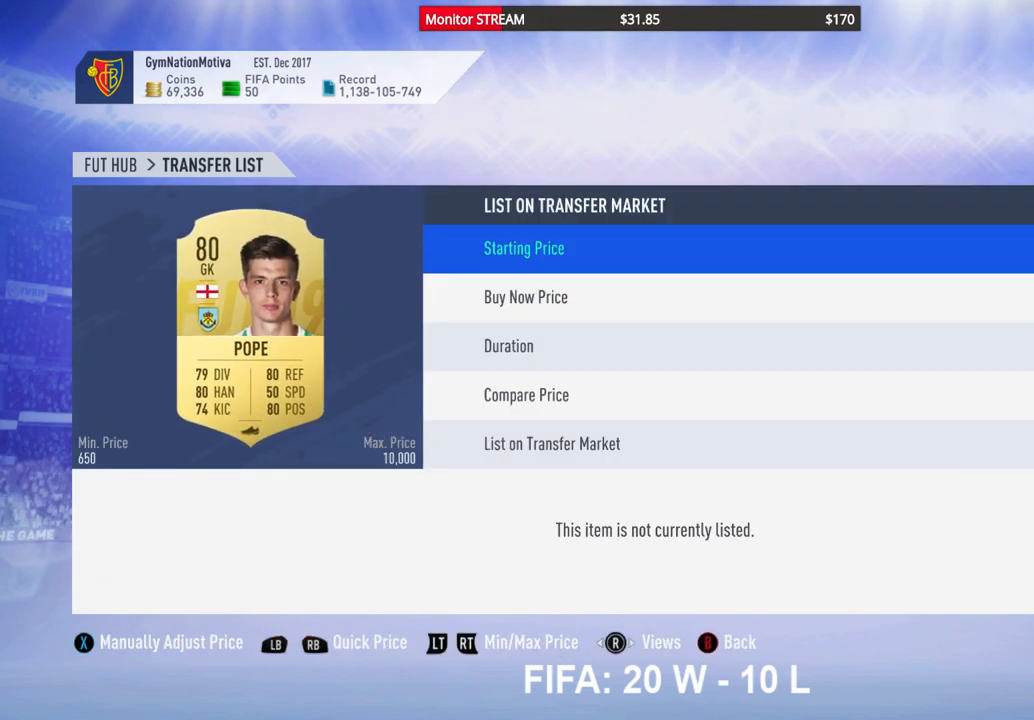
{"buttons": [], "left_stick": "center", "right_stick": "center", "events": [[200, "DPAD_DOWN", "down"], [317, "DPAD_DOWN", "up"], [383, "DPAD_DOWN", "down"], [483, "DPAD_DOWN", "up"]]}
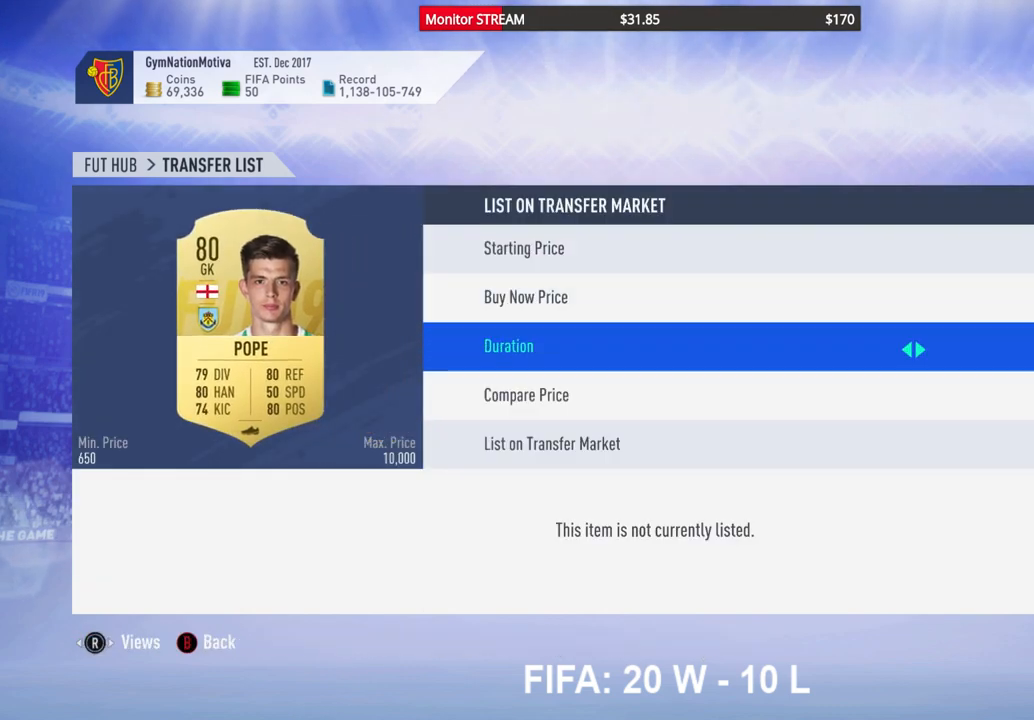
{"buttons": [], "left_stick": "center", "right_stick": "center", "events": [[33, "DPAD_DOWN", "down"], [150, "DPAD_DOWN", "up"], [317, "A", "down"], [467, "A", "up"]]}
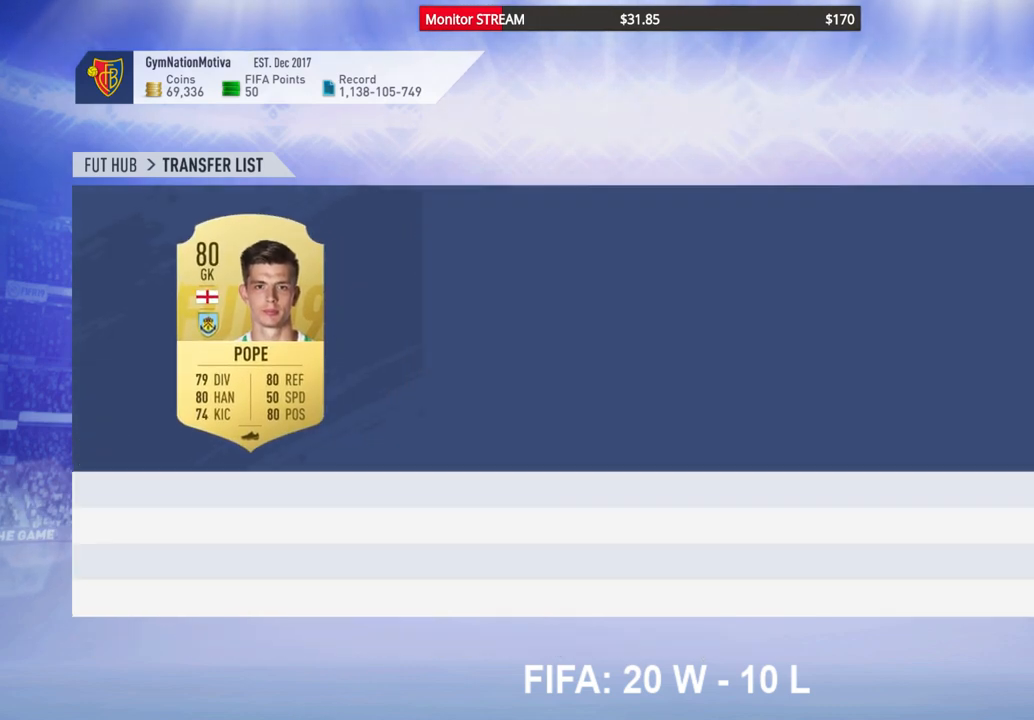
{"buttons": [], "left_stick": "center", "right_stick": "center", "events": []}
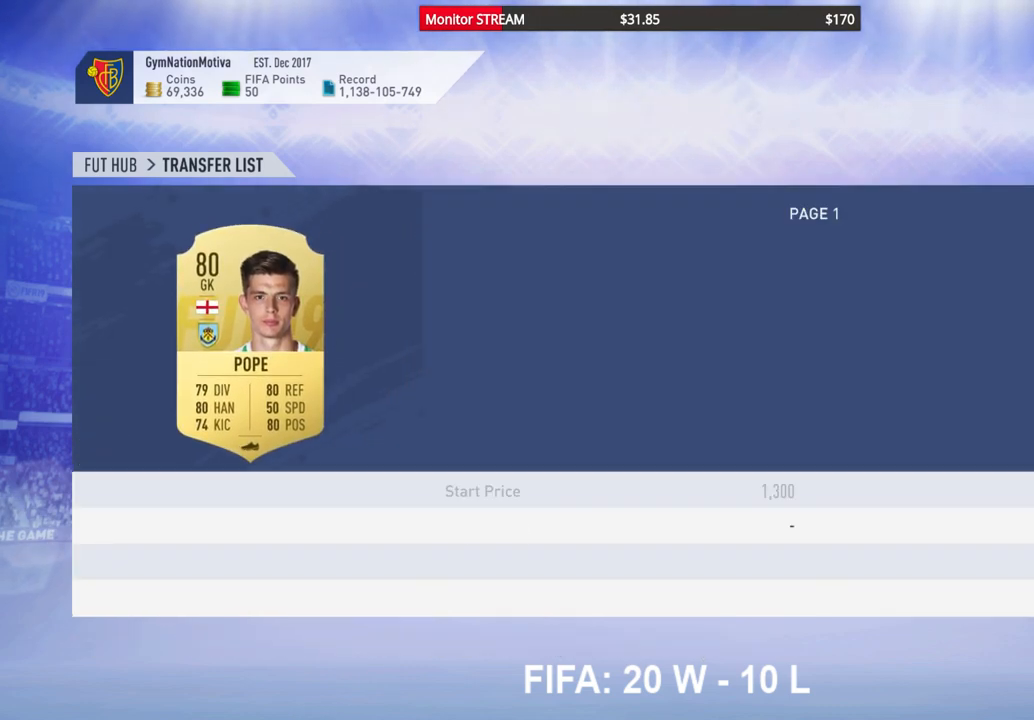
{"buttons": [], "left_stick": "center", "right_stick": "center", "events": [[367, "DPAD_RIGHT", "down"], [467, "DPAD_RIGHT", "up"]]}
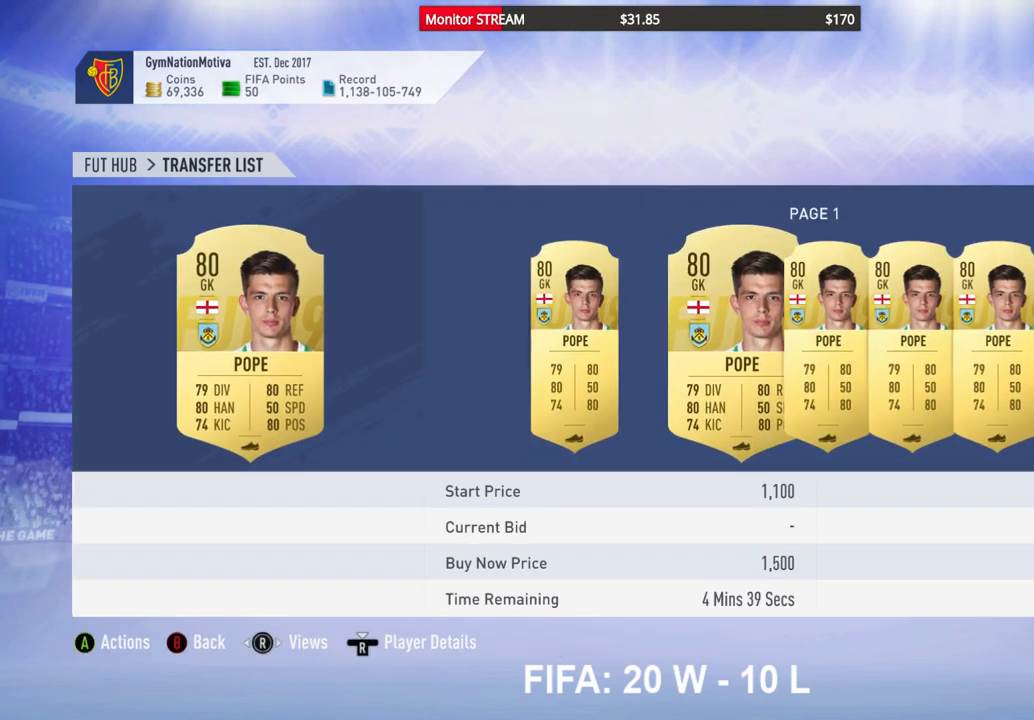
{"buttons": ["DPAD_RIGHT"], "left_stick": "center", "right_stick": "center", "events": [[117, "DPAD_RIGHT", "down"], [167, "DPAD_RIGHT", "up"], [283, "DPAD_RIGHT", "down"], [383, "DPAD_RIGHT", "up"], [467, "DPAD_RIGHT", "down"]]}
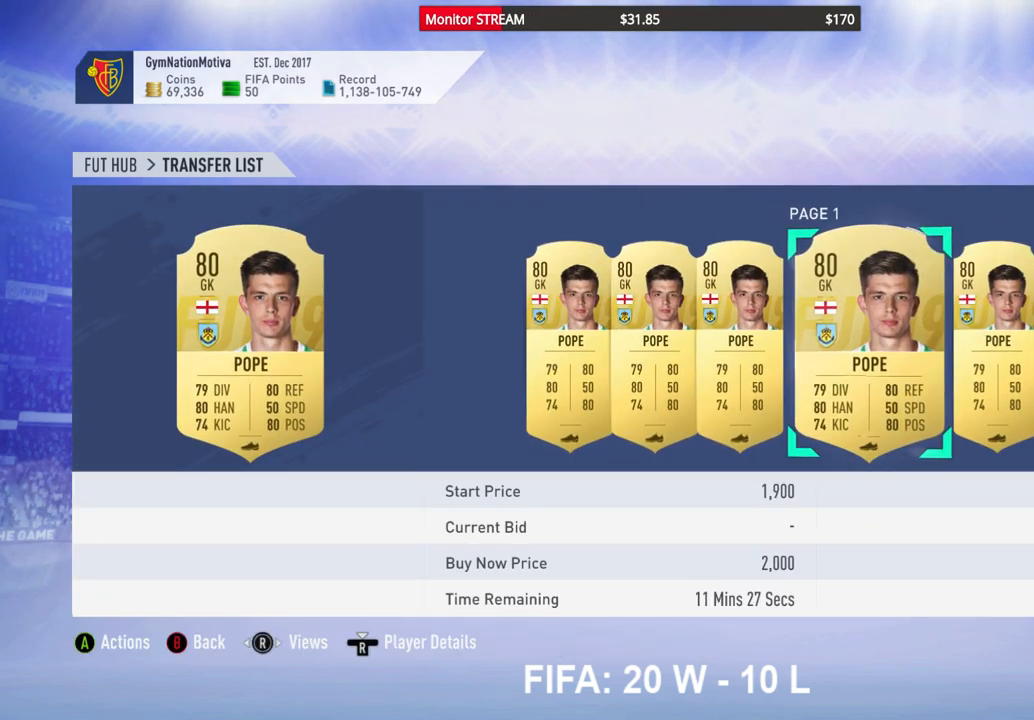
{"buttons": ["DPAD_RIGHT"], "left_stick": "center", "right_stick": "center", "events": [[67, "DPAD_RIGHT", "up"], [150, "DPAD_RIGHT", "down"], [233, "DPAD_RIGHT", "up"], [317, "DPAD_RIGHT", "down"], [417, "DPAD_RIGHT", "up"], [483, "DPAD_RIGHT", "down"]]}
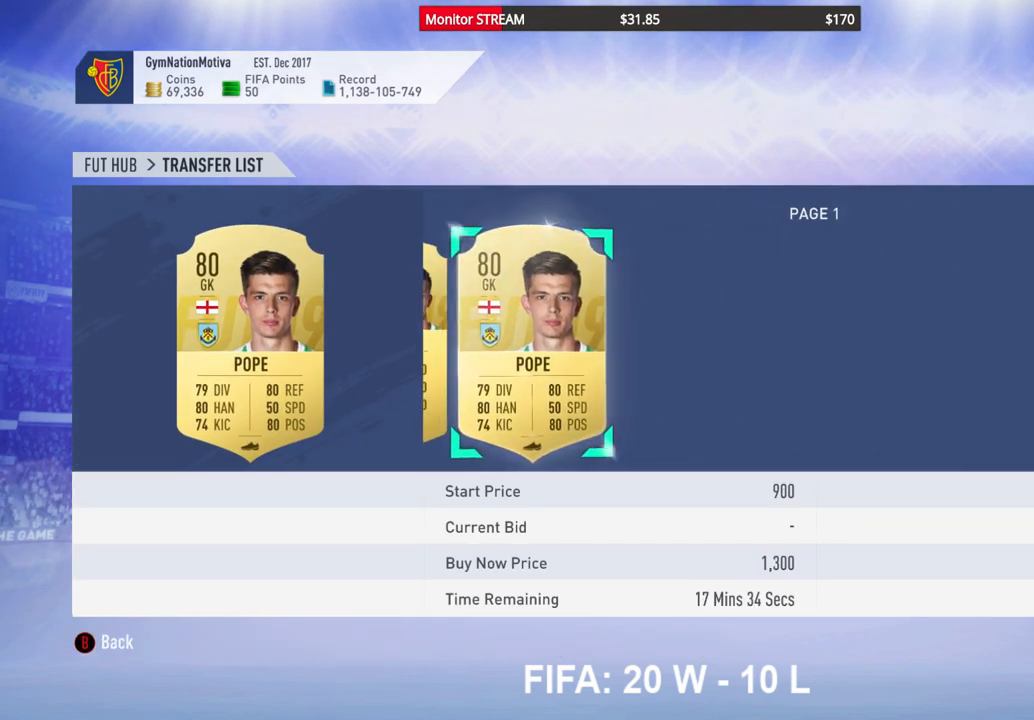
{"buttons": [], "left_stick": "center", "right_stick": "center", "events": [[100, "DPAD_RIGHT", "up"], [150, "DPAD_RIGHT", "down"], [267, "DPAD_RIGHT", "up"], [367, "DPAD_RIGHT", "down"], [450, "DPAD_RIGHT", "up"]]}
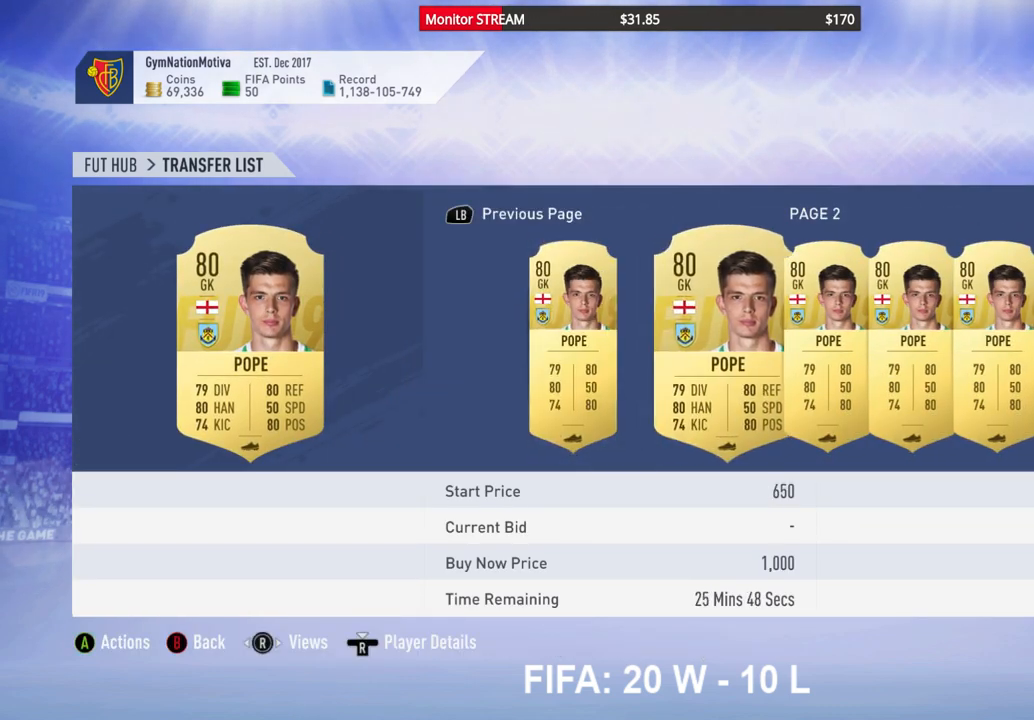
{"buttons": [], "left_stick": "center", "right_stick": "center", "events": [[33, "DPAD_RIGHT", "down"], [300, "DPAD_RIGHT", "up"], [350, "B", "down"], [433, "B", "up"]]}
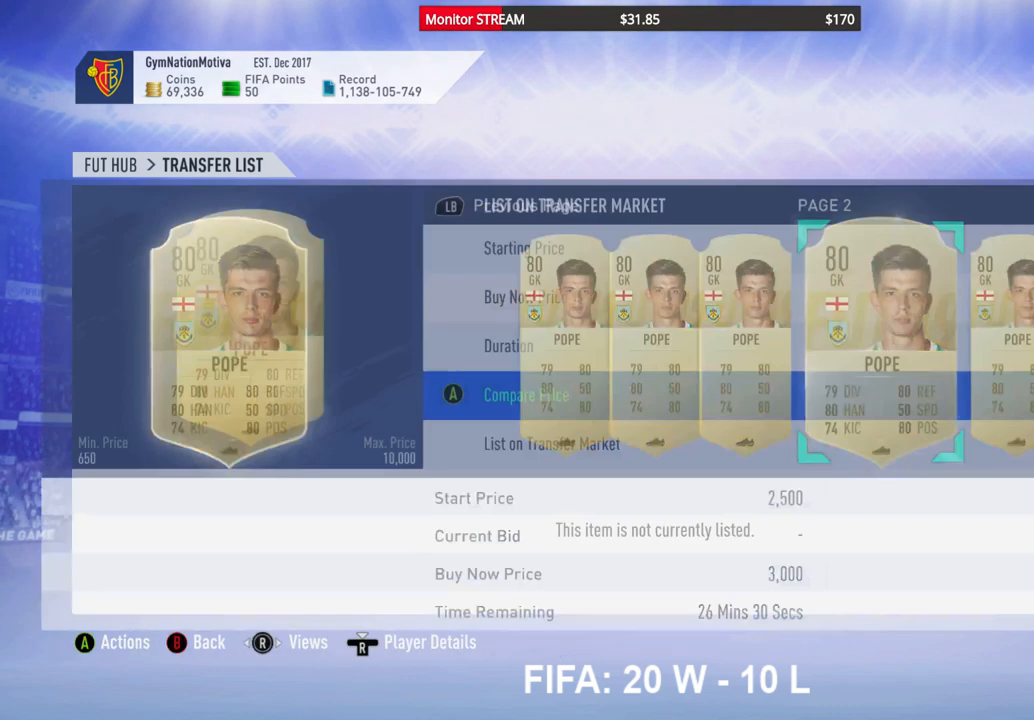
{"buttons": ["A"], "left_stick": "center", "right_stick": "center", "events": [[117, "DPAD_UP", "down"], [217, "DPAD_UP", "up"], [300, "DPAD_UP", "down"], [400, "DPAD_UP", "up"], [483, "A", "down"]]}
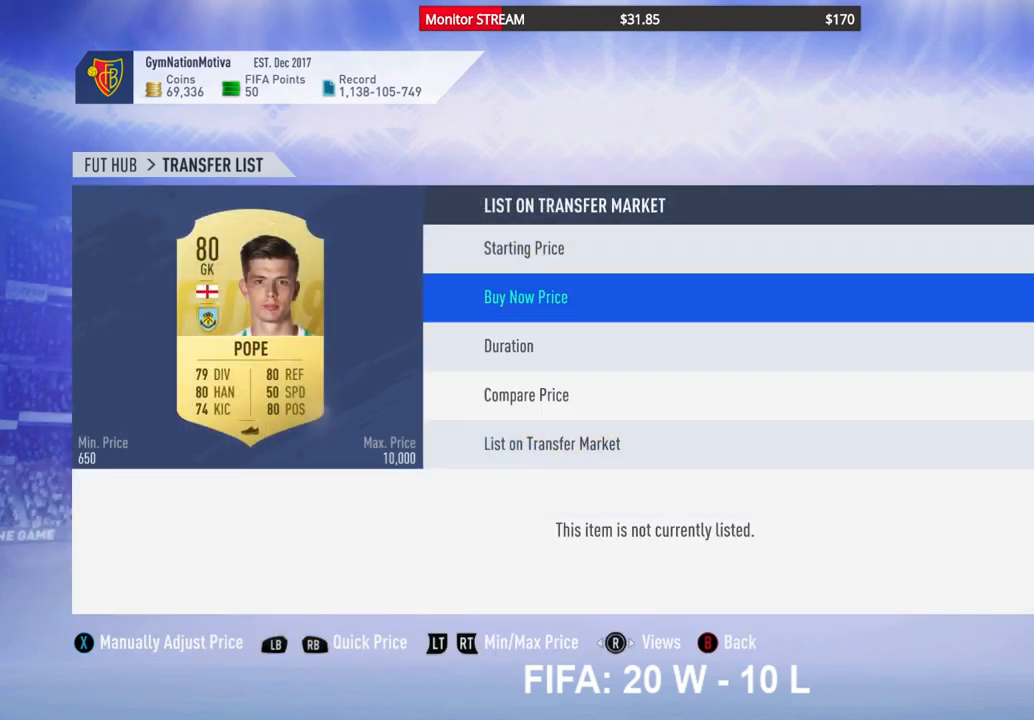
{"buttons": [], "left_stick": "center", "right_stick": "center", "events": [[117, "A", "up"]]}
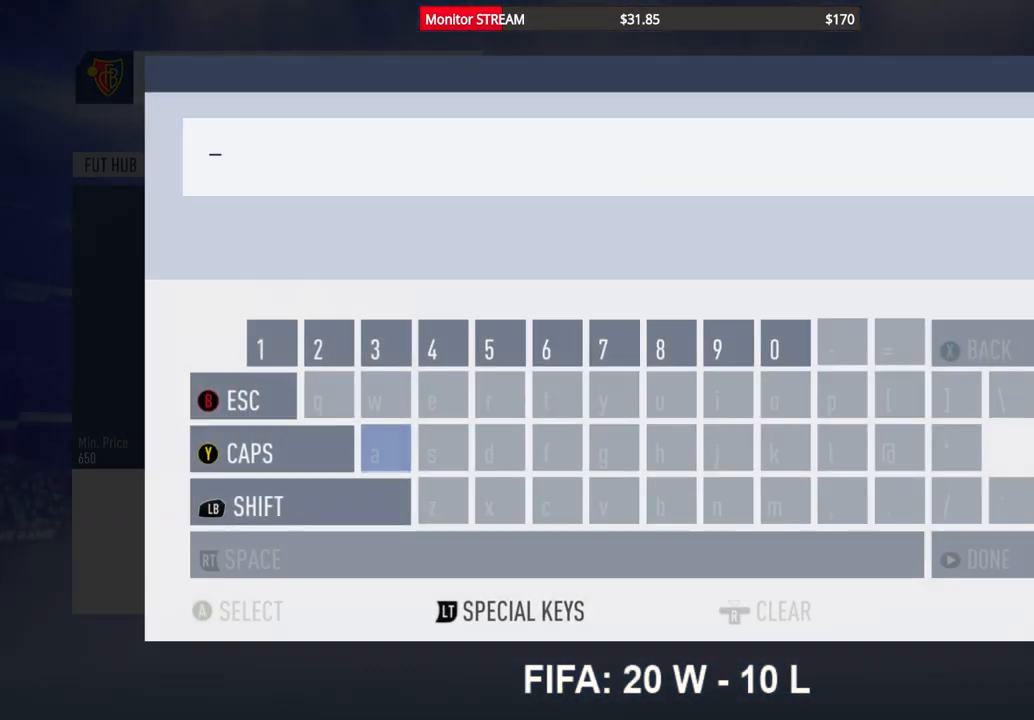
{"buttons": [], "left_stick": "center", "right_stick": "center", "events": []}
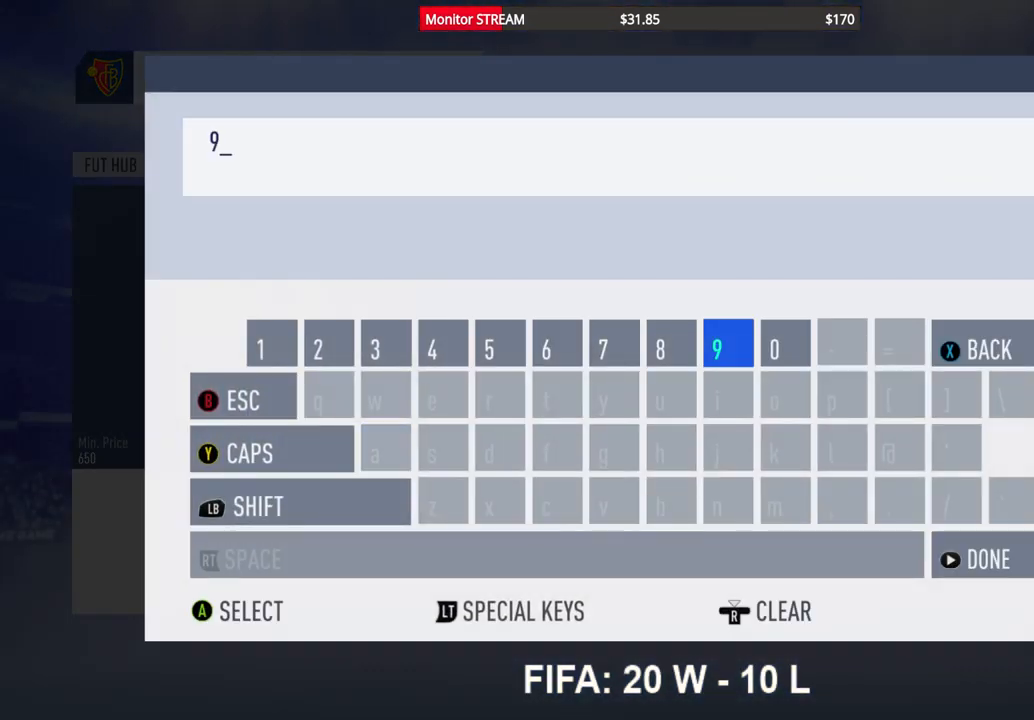
{"buttons": [], "left_stick": "center", "right_stick": "center", "events": []}
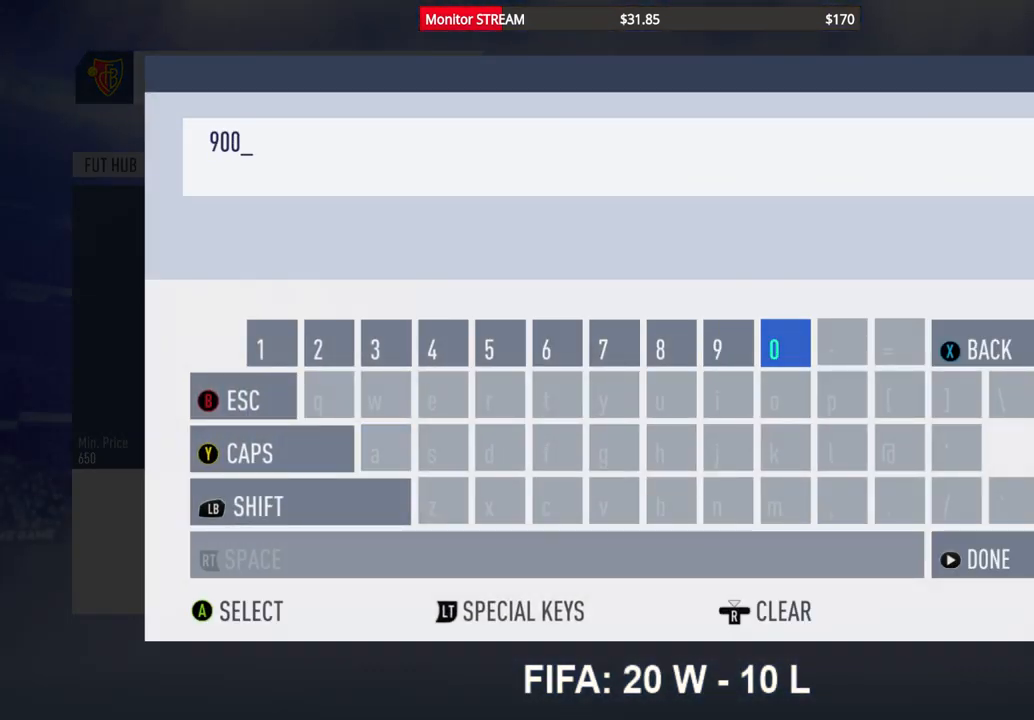
{"buttons": [], "left_stick": "center", "right_stick": "center", "events": []}
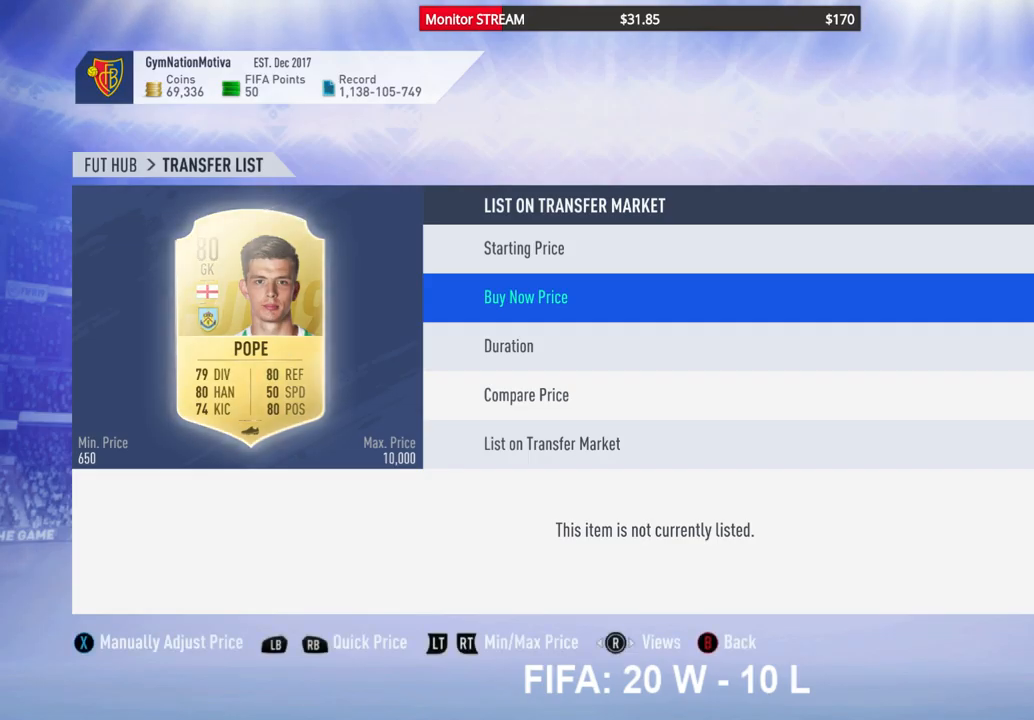
{"buttons": [], "left_stick": "center", "right_stick": "center", "events": [[350, "DPAD_DOWN", "down"], [450, "DPAD_DOWN", "up"]]}
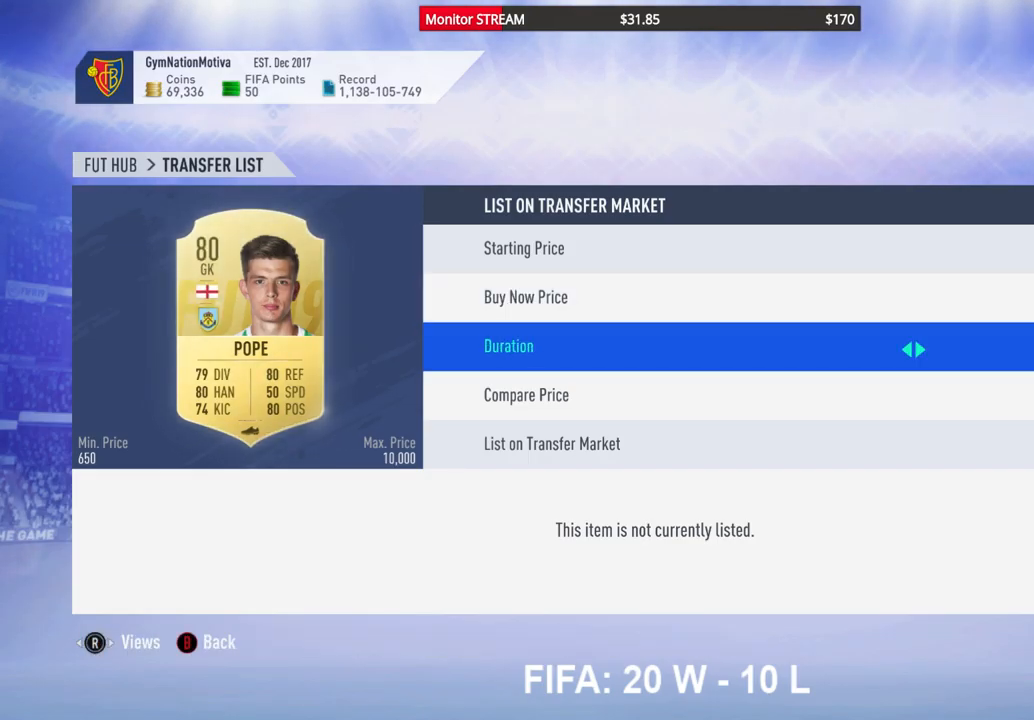
{"buttons": ["A"], "left_stick": "center", "right_stick": "center", "events": [[17, "DPAD_DOWN", "down"], [133, "DPAD_DOWN", "up"], [200, "DPAD_DOWN", "down"], [283, "DPAD_DOWN", "up"], [467, "A", "down"]]}
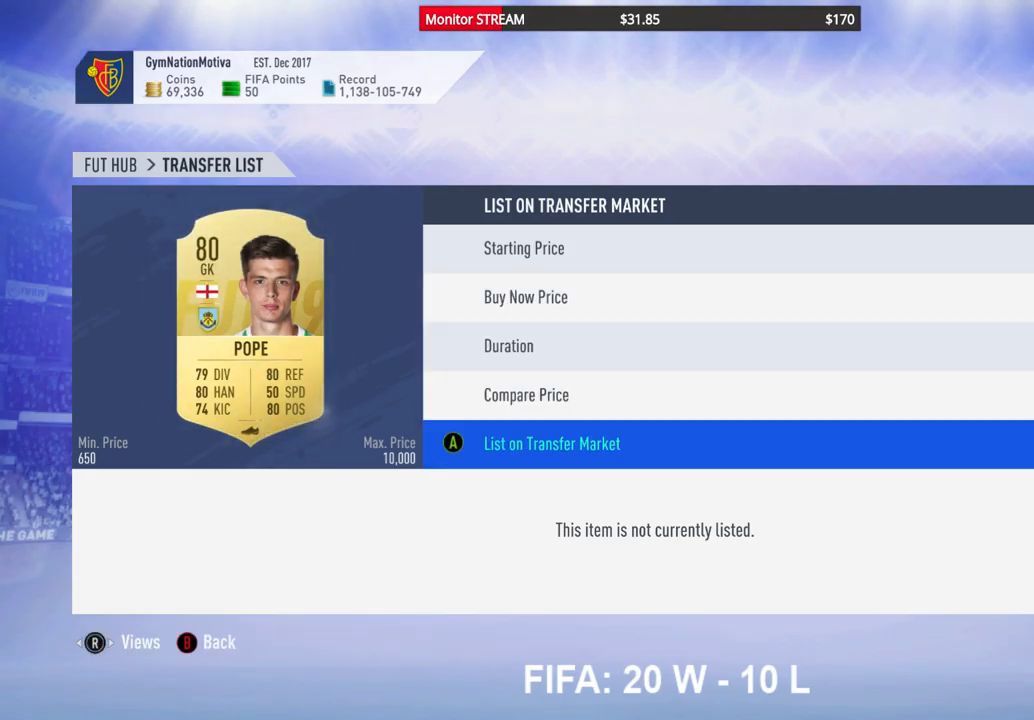
{"buttons": ["A"], "left_stick": "center", "right_stick": "center", "events": [[100, "A", "up"], [333, "A", "down"], [400, "A", "up"], [483, "A", "down"]]}